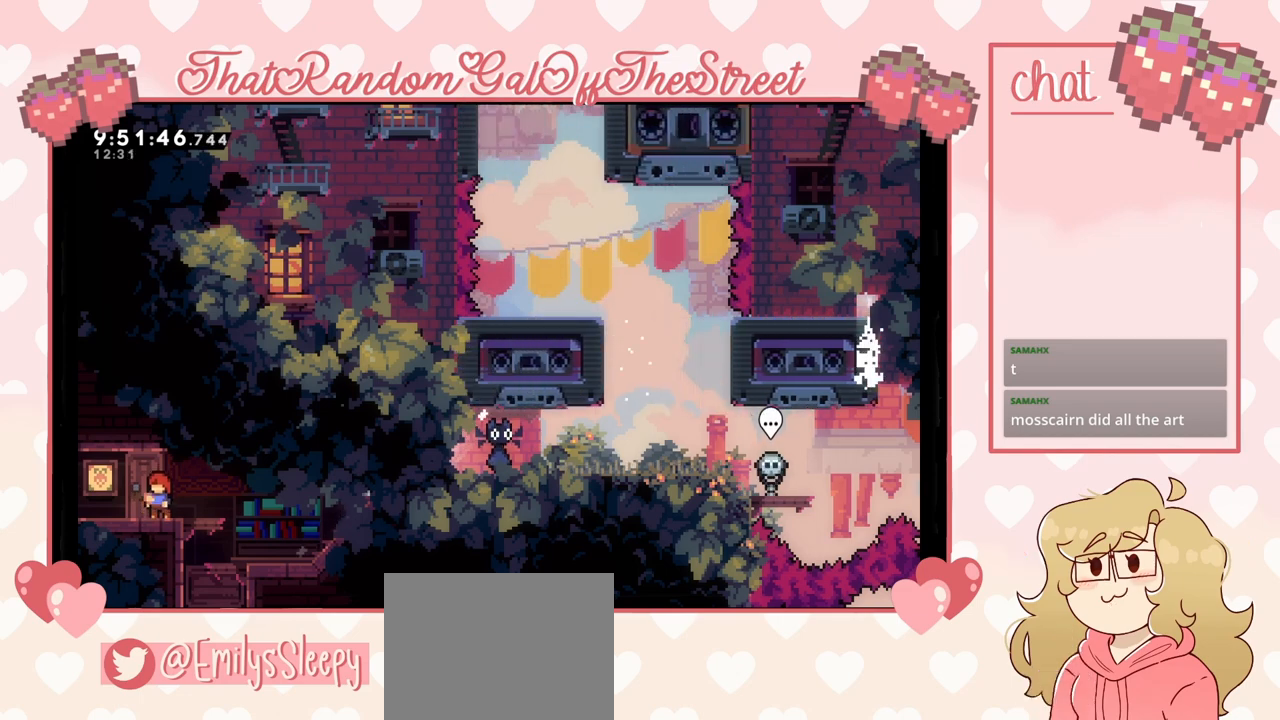
Gameplay with a controller (Xbox layout); each line is a JSON object with the inputs held at the frame after it. "events" lists button and stick changes between this image and that frame as [ms after this image, input, new state], when the widget could be followed in between.
{"buttons": ["A"], "left_stick": "right", "right_stick": "center", "events": [[100, "left_stick", "right"], [400, "A", "down"]]}
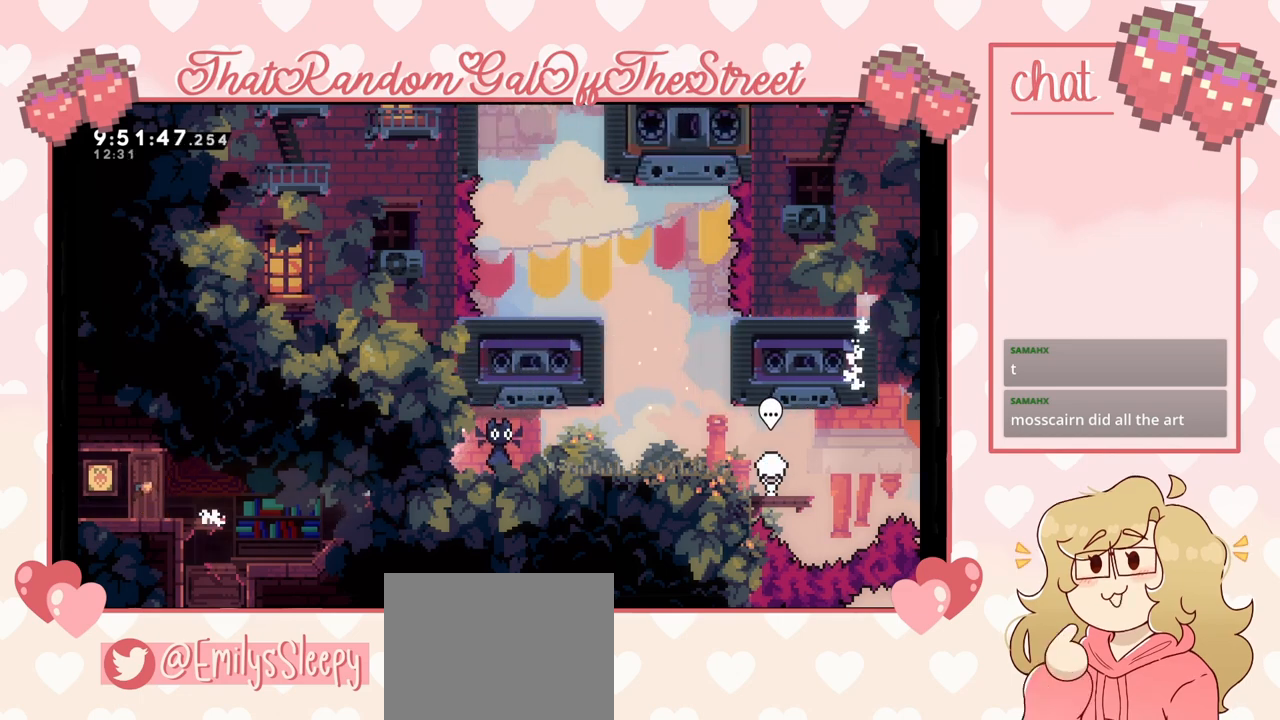
{"buttons": [], "left_stick": "center", "right_stick": "center", "events": [[267, "A", "up"], [500, "left_stick", "center"]]}
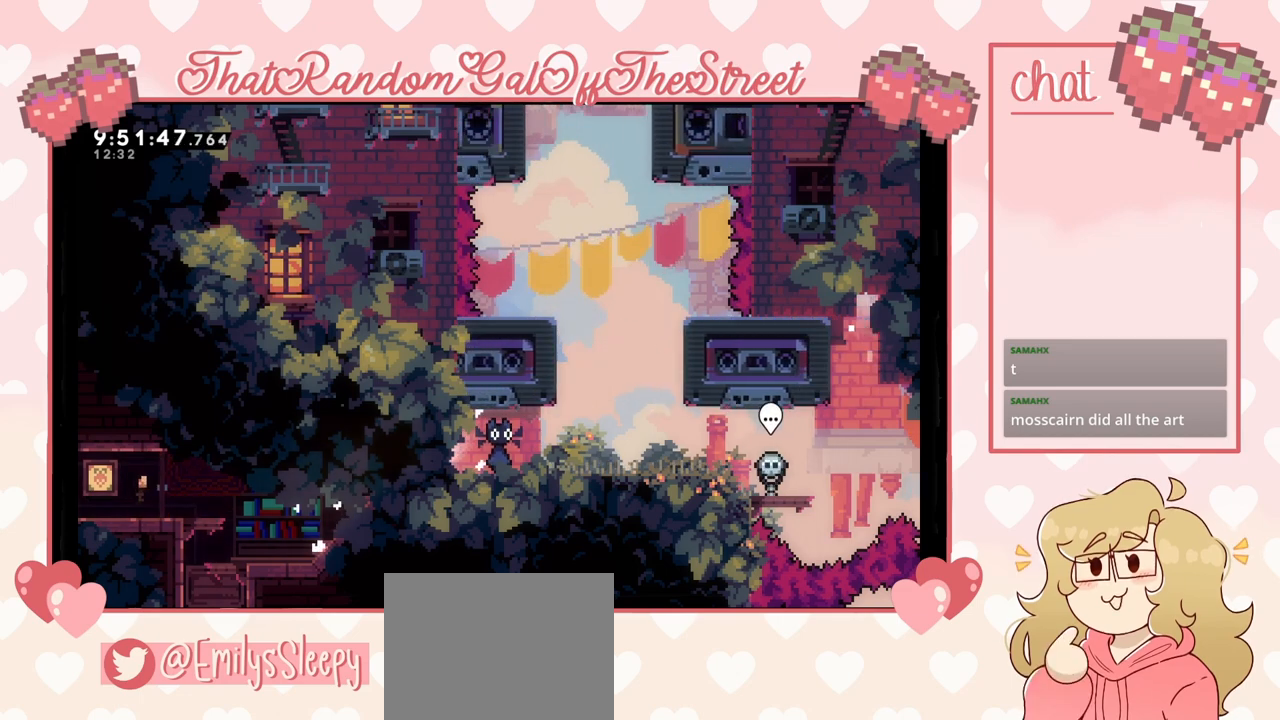
{"buttons": [], "left_stick": "left", "right_stick": "center", "events": [[33, "left_stick", "left"]]}
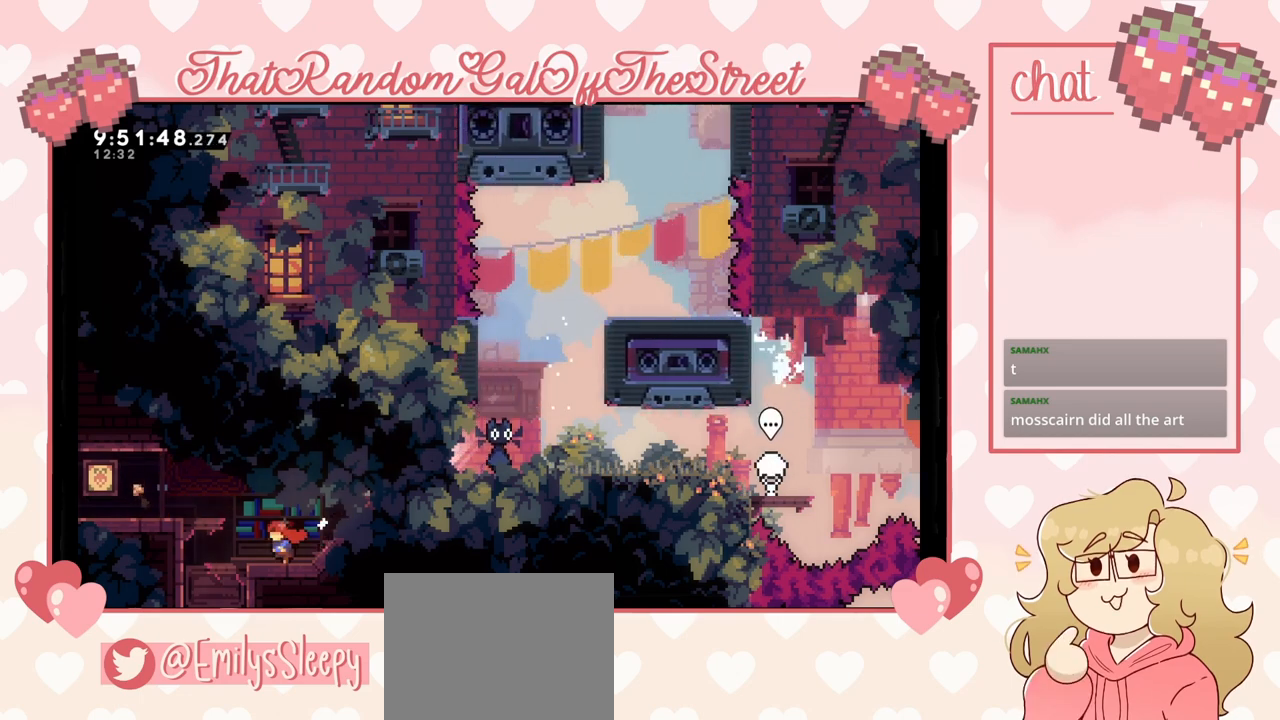
{"buttons": [], "left_stick": "left", "right_stick": "center", "events": [[33, "A", "down"], [400, "A", "up"]]}
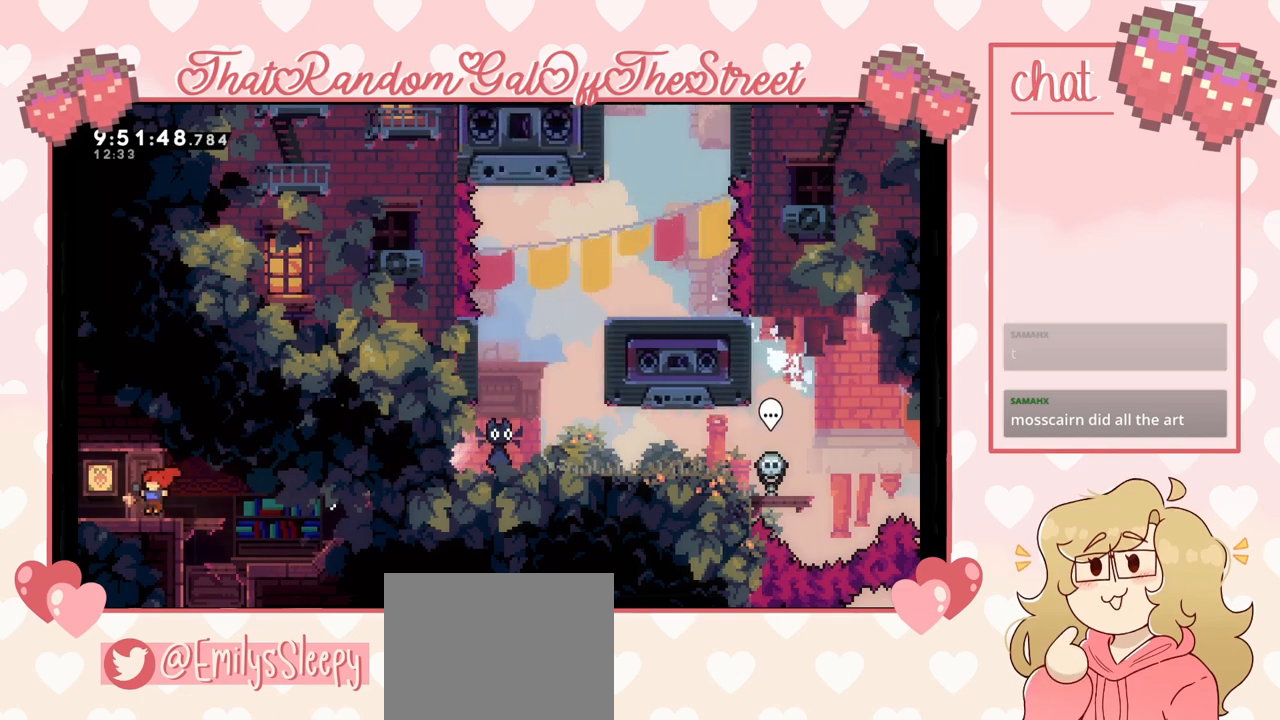
{"buttons": [], "left_stick": "left", "right_stick": "center", "events": []}
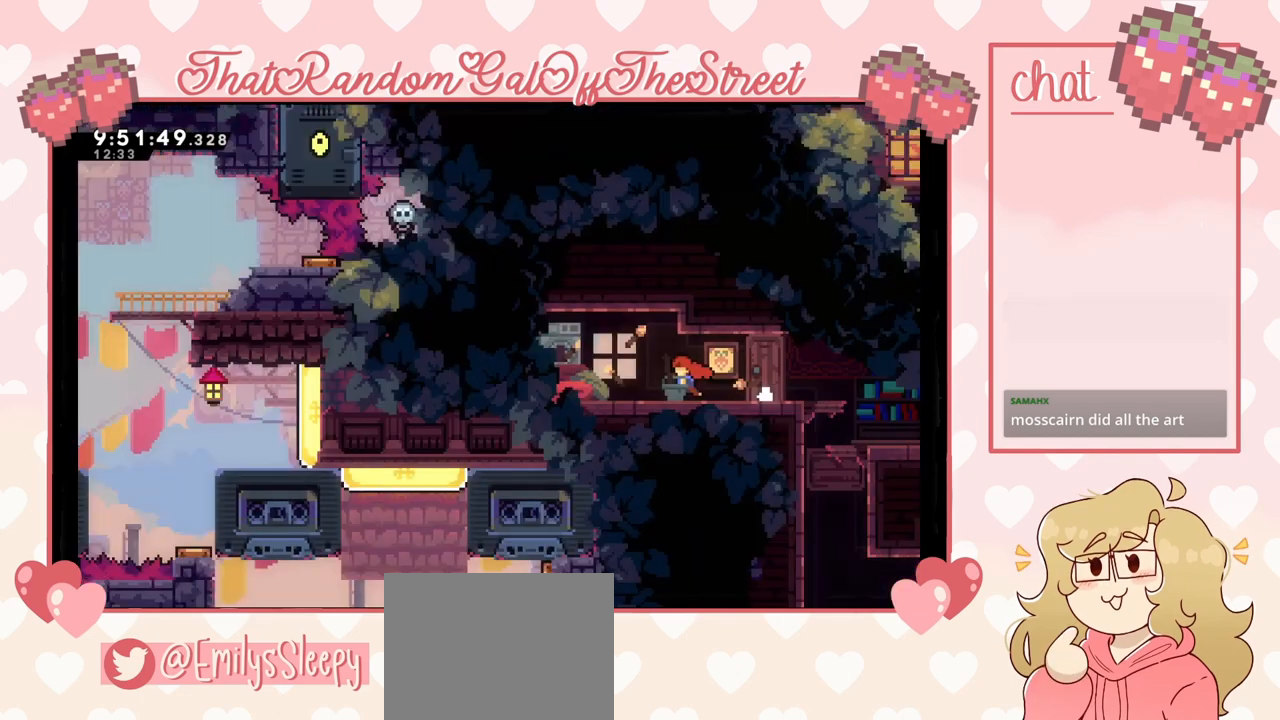
{"buttons": [], "left_stick": "center", "right_stick": "center", "events": [[233, "left_stick", "center"]]}
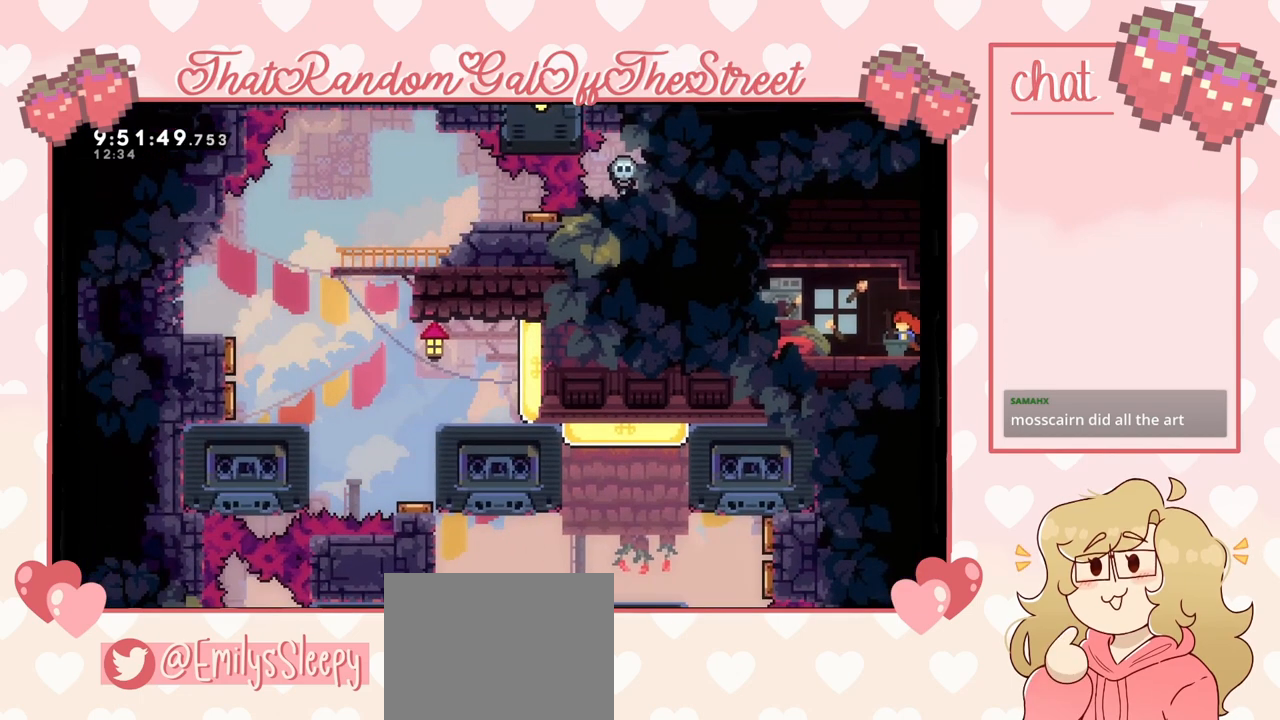
{"buttons": [], "left_stick": "left", "right_stick": "center", "events": [[67, "left_stick", "left"], [300, "left_stick", "center"], [433, "left_stick", "left"]]}
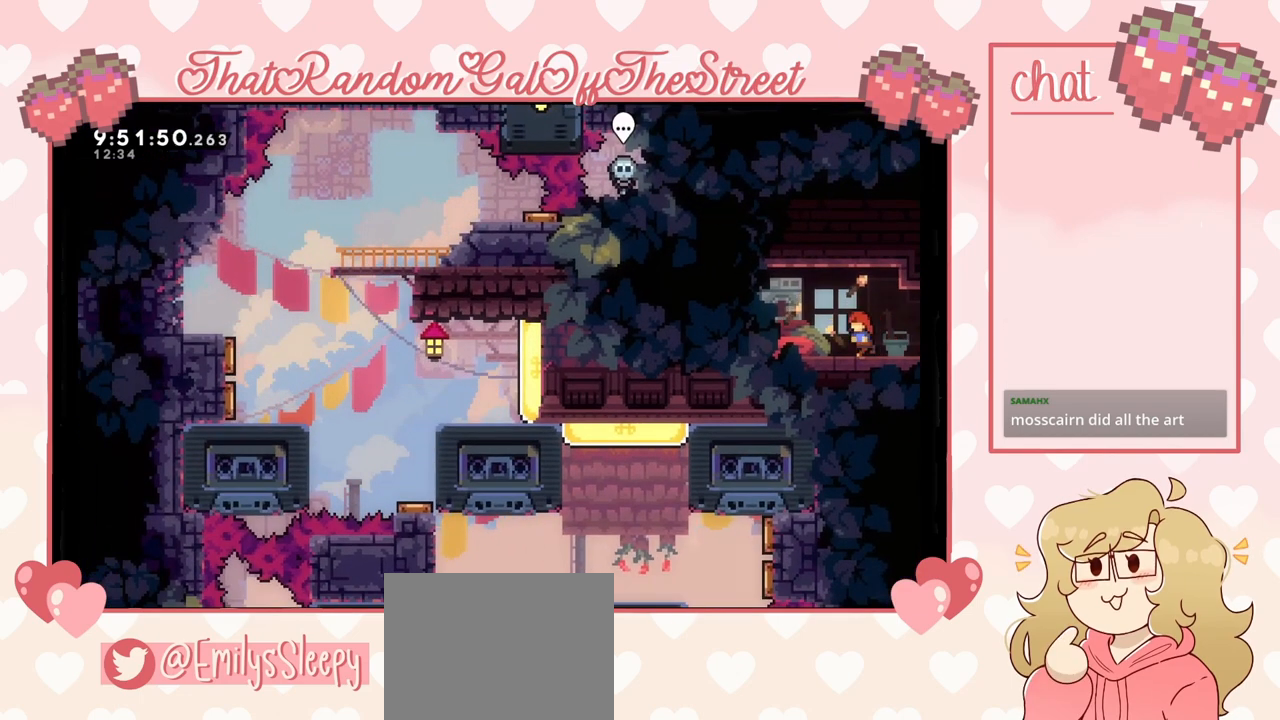
{"buttons": ["A"], "left_stick": "left", "right_stick": "center", "events": [[433, "A", "down"]]}
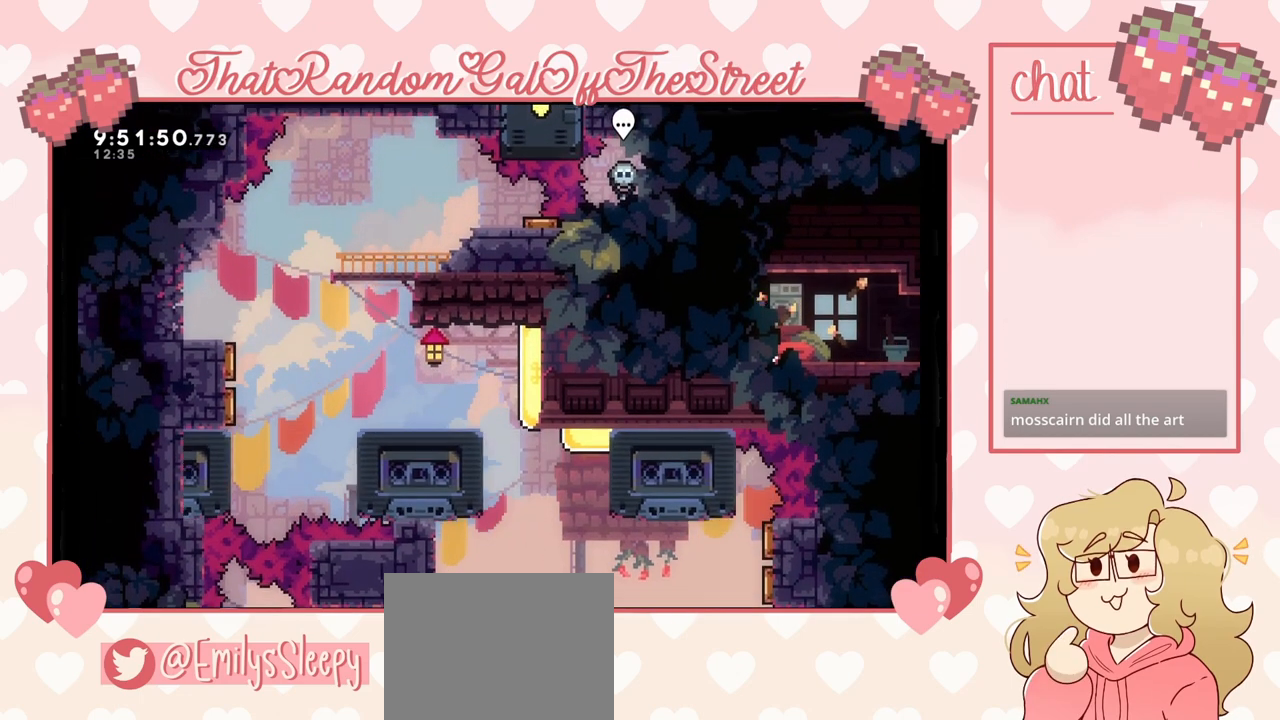
{"buttons": ["L2"], "left_stick": "up-left", "right_stick": "center", "events": [[267, "A", "up"], [367, "L2", "down"], [500, "left_stick", "up-left"]]}
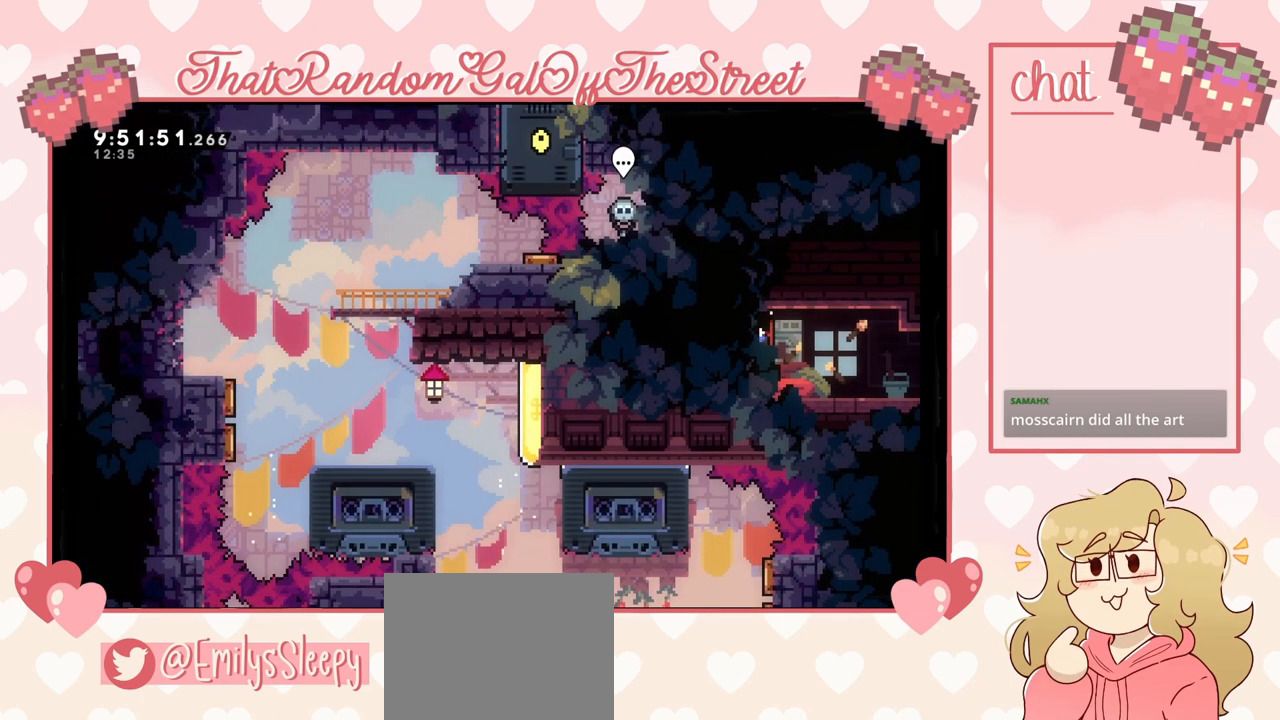
{"buttons": [], "left_stick": "right", "right_stick": "center", "events": [[133, "A", "down"], [300, "A", "up"], [300, "L2", "up"], [300, "left_stick", "right"]]}
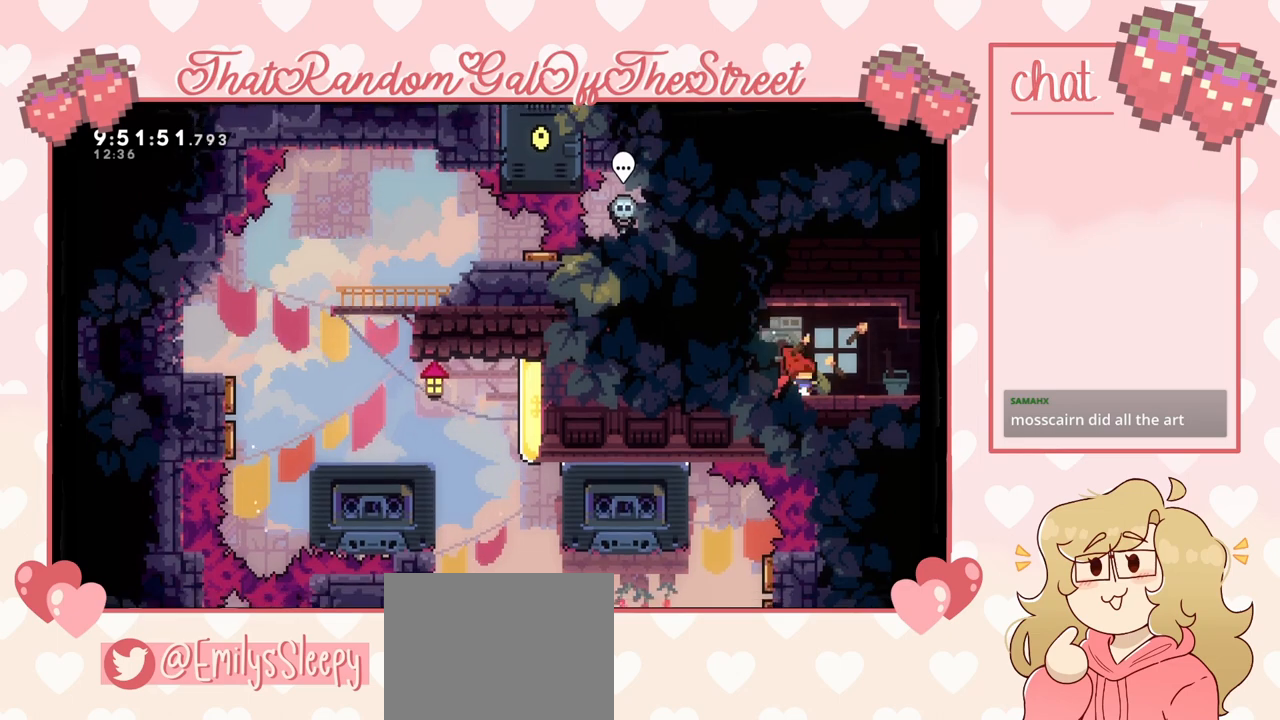
{"buttons": [], "left_stick": "left", "right_stick": "center", "events": [[33, "left_stick", "center"], [167, "left_stick", "left"]]}
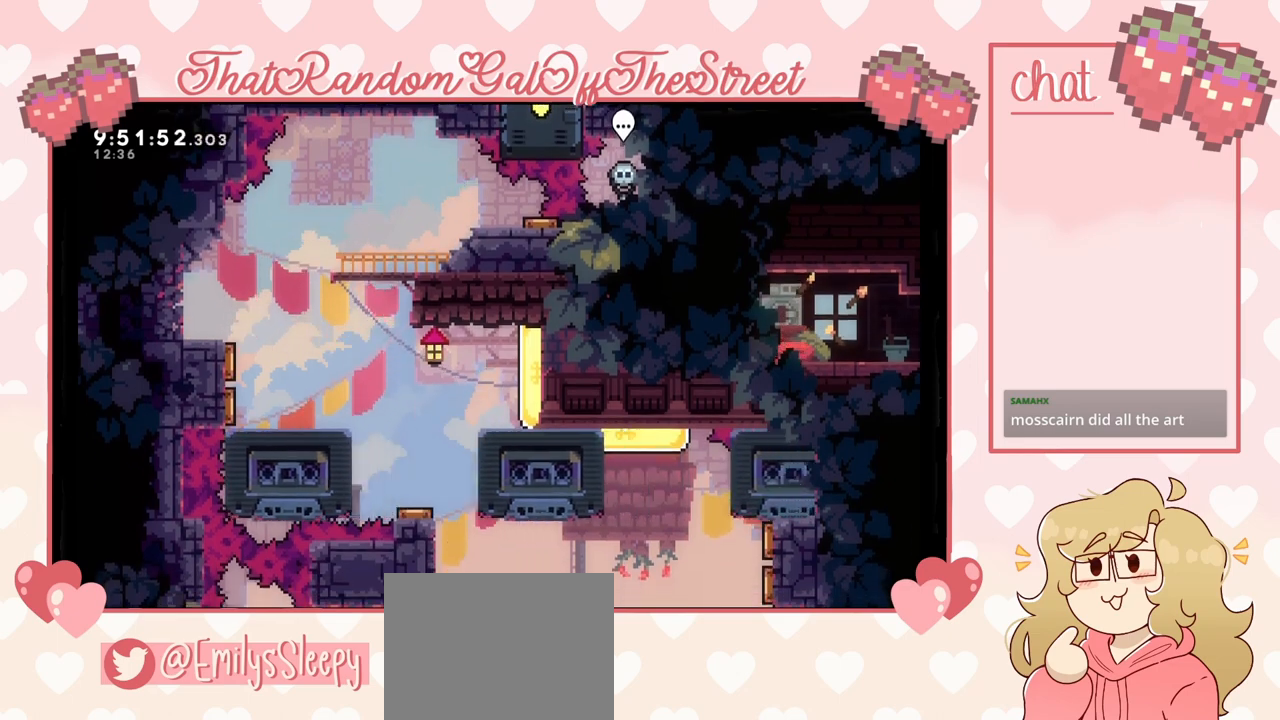
{"buttons": [], "left_stick": "right", "right_stick": "center", "events": [[233, "left_stick", "right"]]}
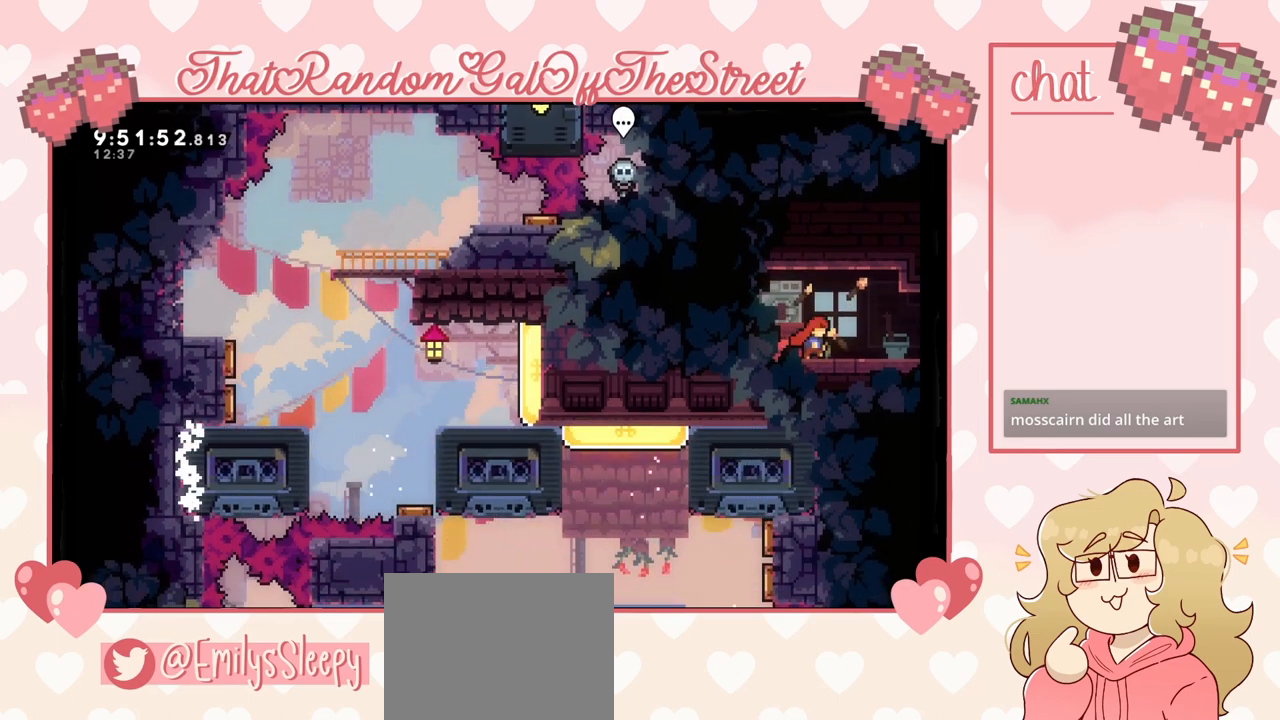
{"buttons": [], "left_stick": "left", "right_stick": "center", "events": [[200, "left_stick", "left"]]}
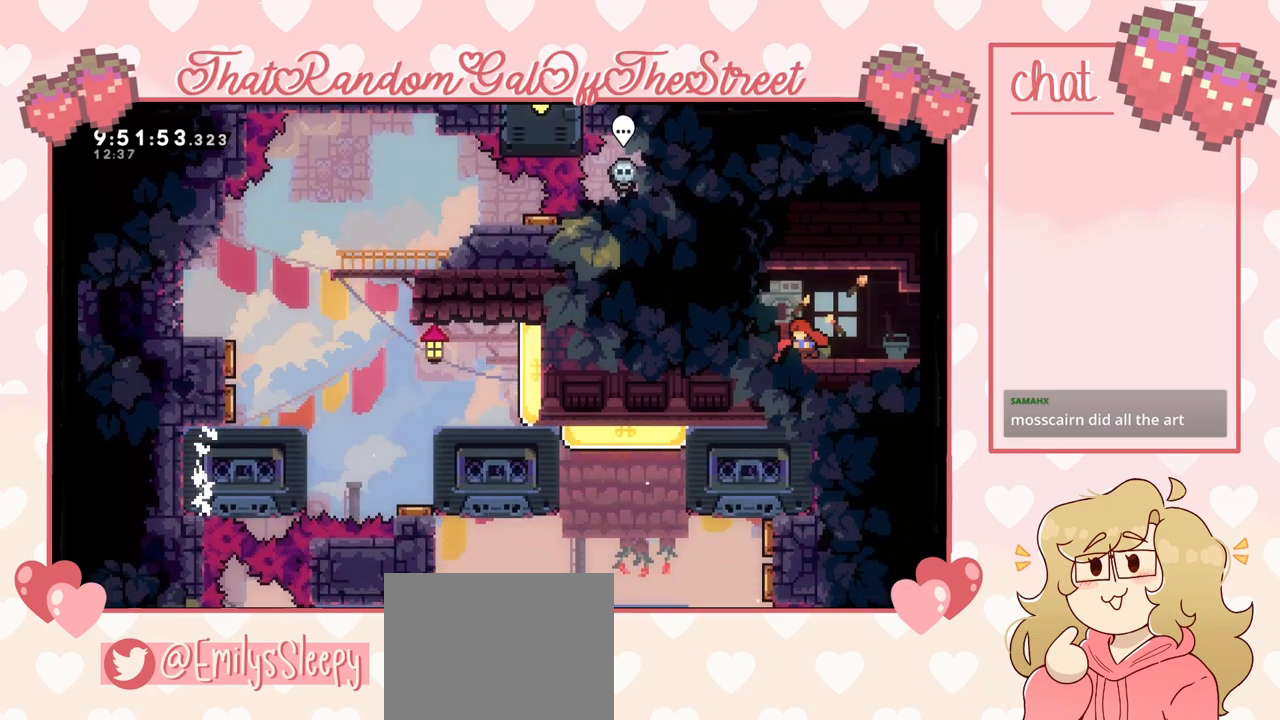
{"buttons": [], "left_stick": "right", "right_stick": "center", "events": [[400, "left_stick", "right"]]}
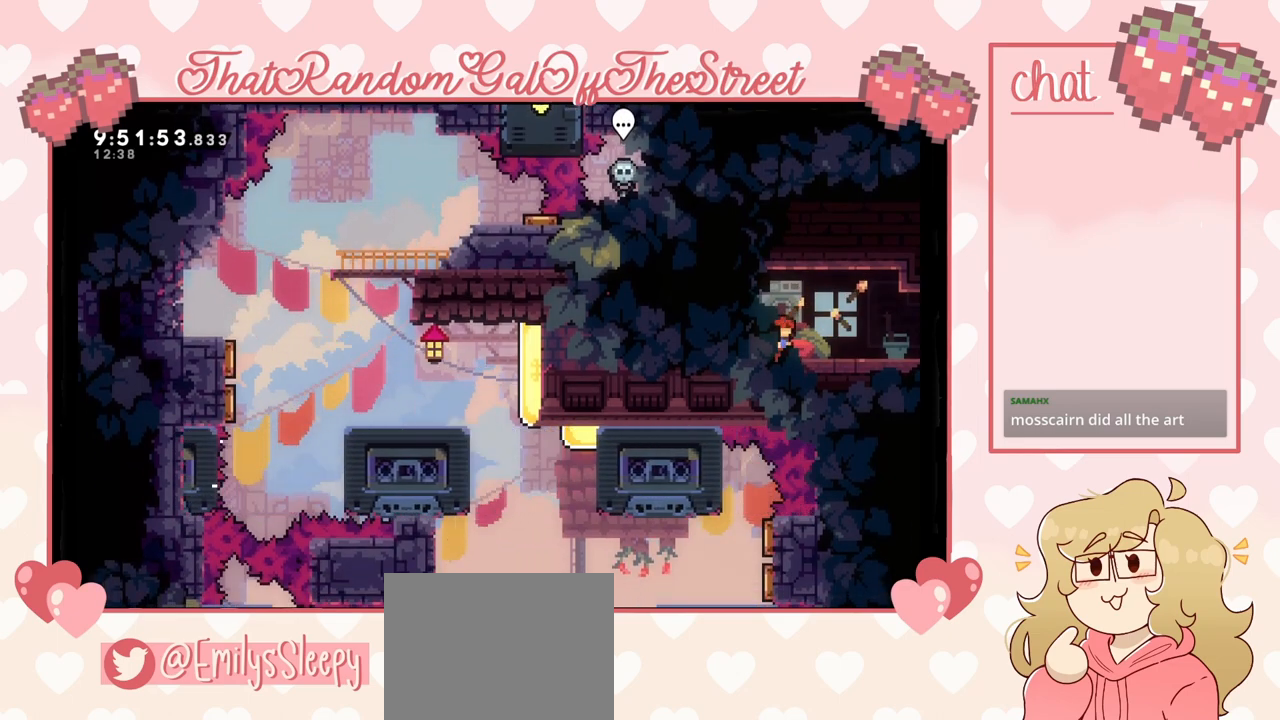
{"buttons": [], "left_stick": "center", "right_stick": "center", "events": [[367, "left_stick", "center"]]}
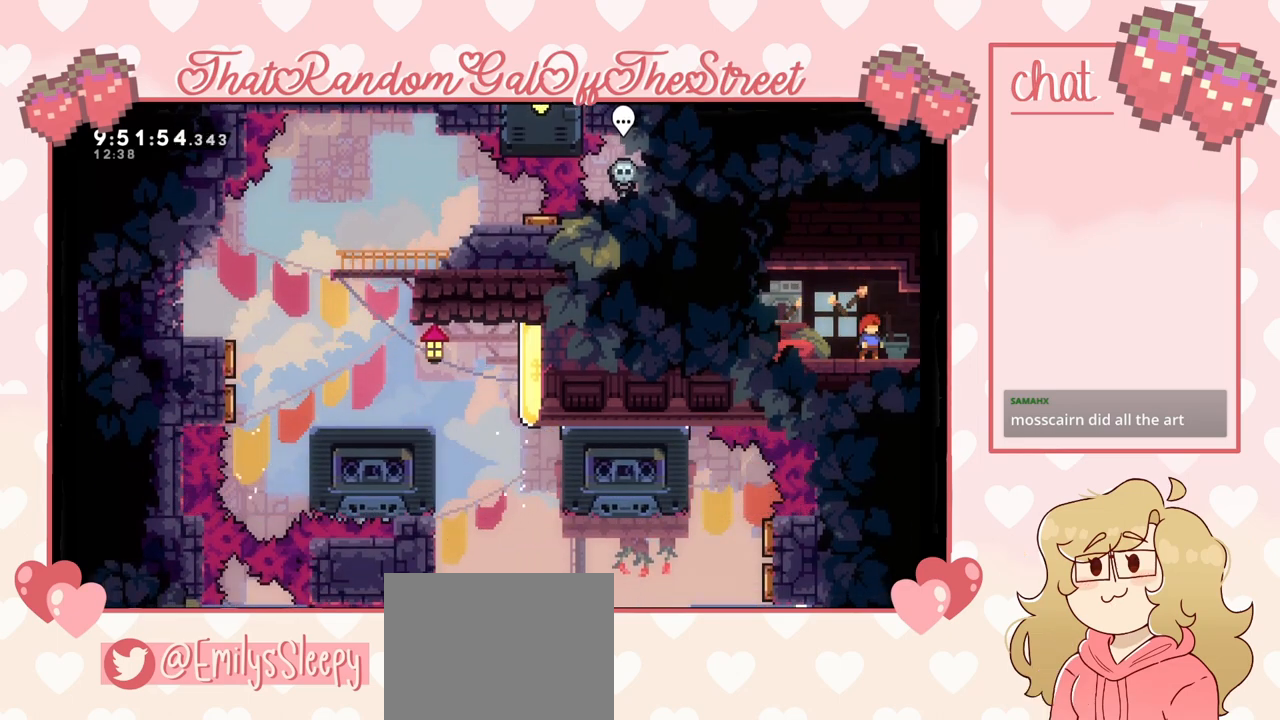
{"buttons": [], "left_stick": "center", "right_stick": "center", "events": []}
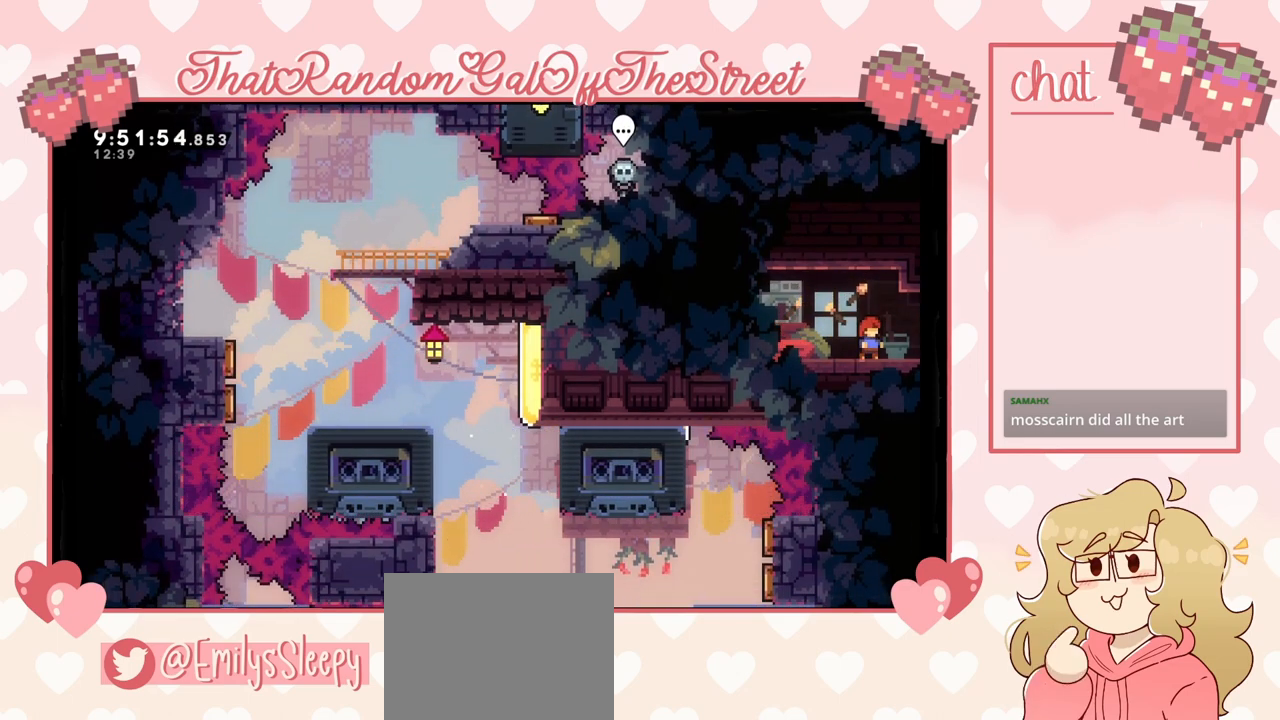
{"buttons": [], "left_stick": "right", "right_stick": "center", "events": [[133, "left_stick", "right"]]}
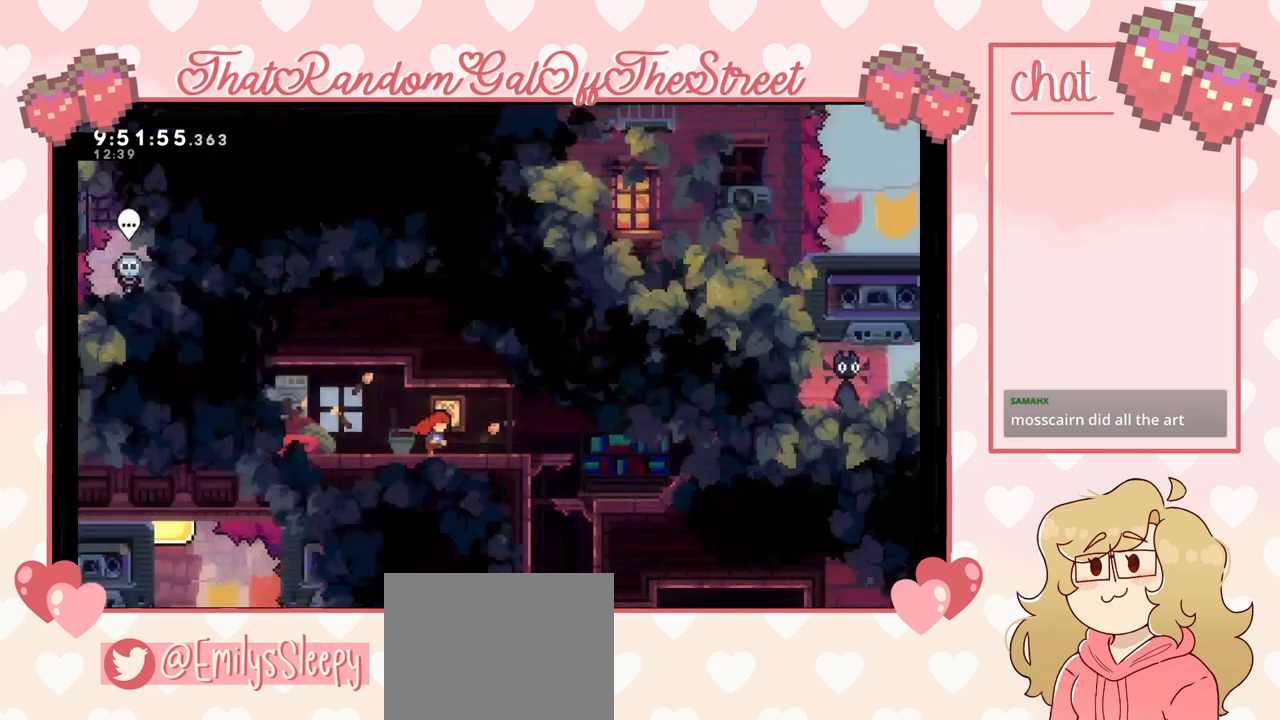
{"buttons": [], "left_stick": "right", "right_stick": "center", "events": []}
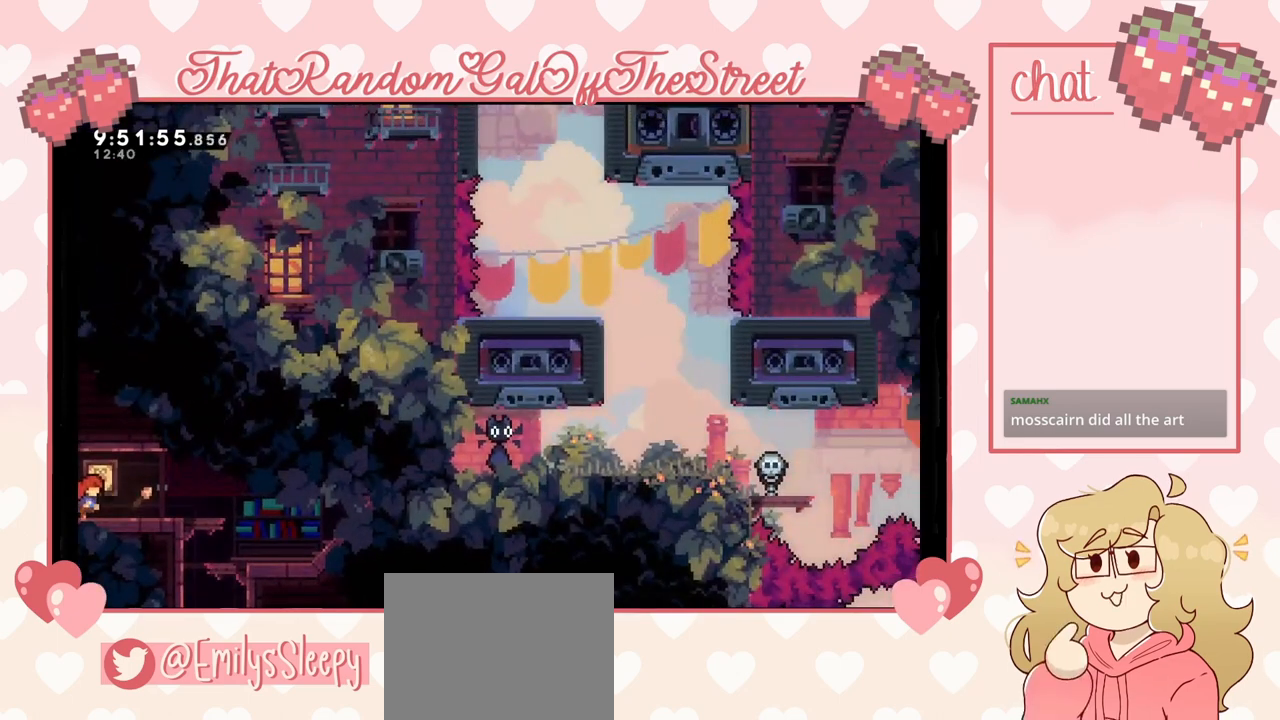
{"buttons": [], "left_stick": "right", "right_stick": "center", "events": []}
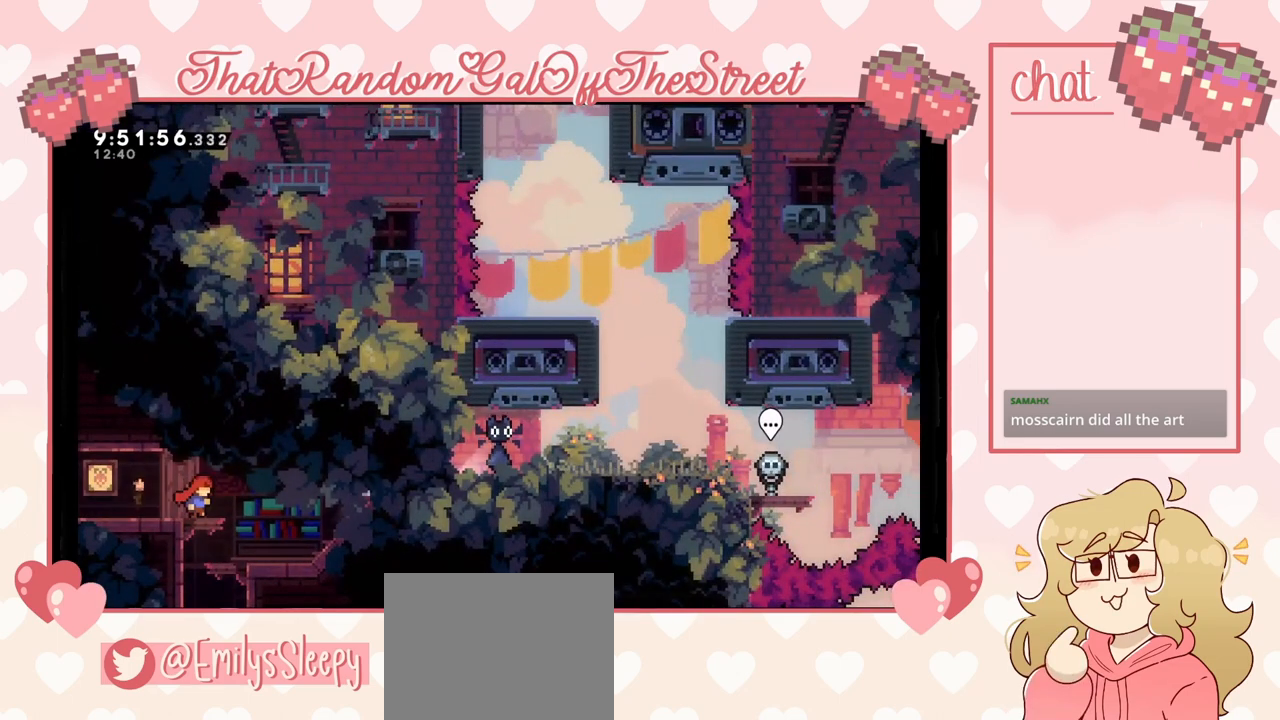
{"buttons": ["A"], "left_stick": "right", "right_stick": "center", "events": [[33, "A", "down"], [167, "A", "up"], [500, "A", "down"]]}
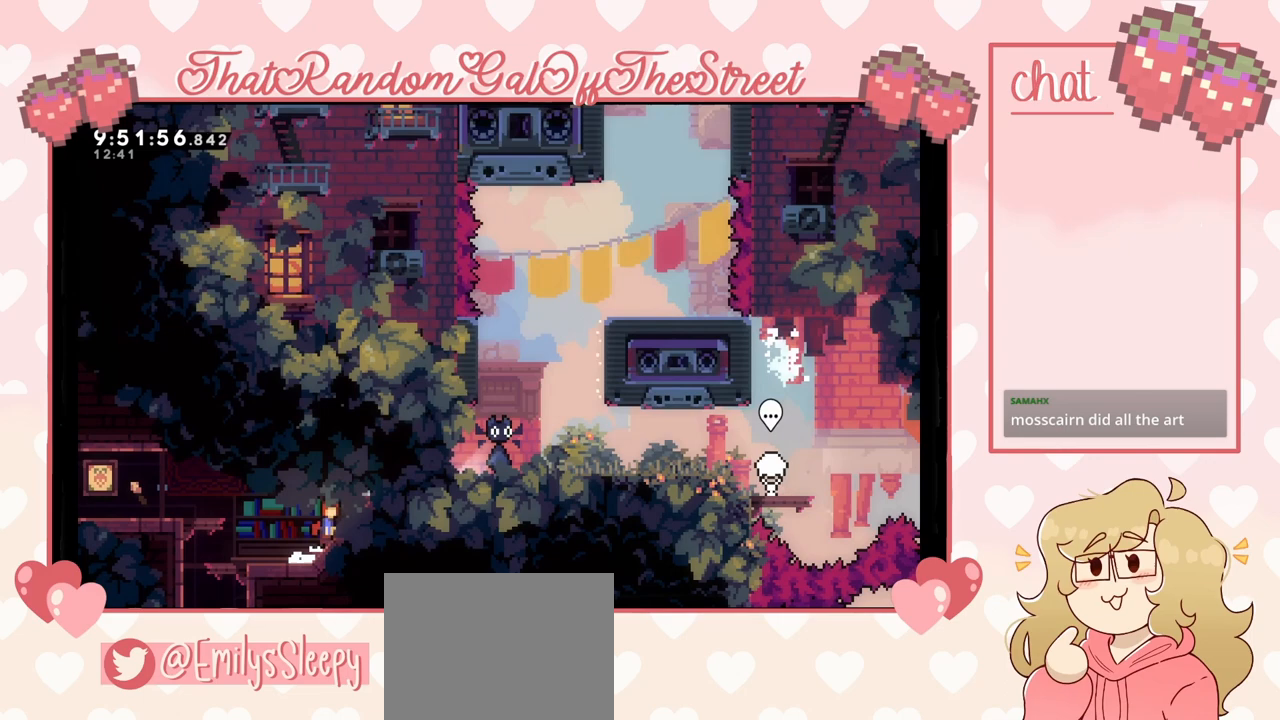
{"buttons": [], "left_stick": "right", "right_stick": "center", "events": [[333, "A", "up"]]}